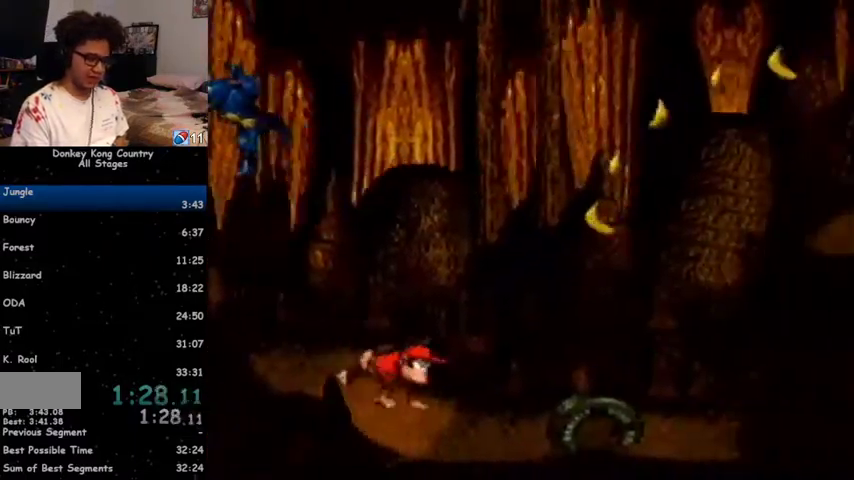
Gameplay with a controller (Nintendo layout); each line is a JSON object with the inputs held at the frame after it. "events" lists button and stick changes between this image and that frame as [ms after this image, input, new state], when the widget could be followed in between. Not read: L1 L3 R1 R3.
{"buttons": ["B", "Y", "DPAD_RIGHT"], "events": [[300, "B", "down"], [300, "Y", "up"], [333, "Y", "down"]]}
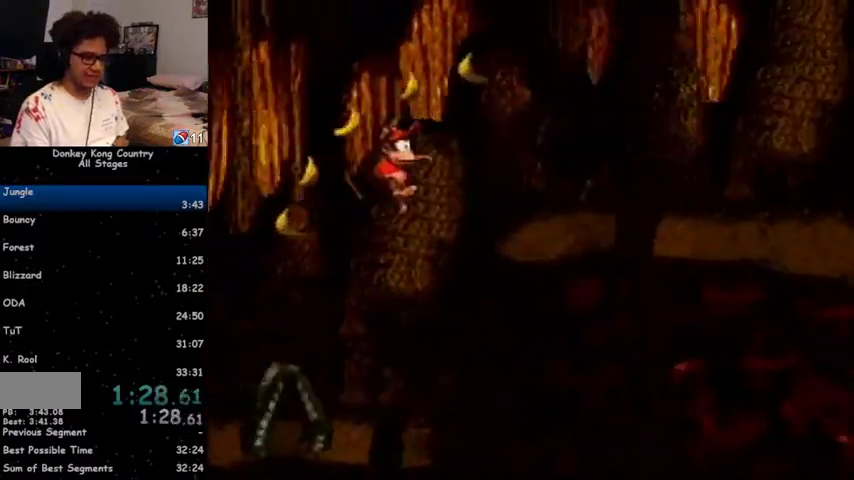
{"buttons": ["Y", "DPAD_RIGHT"], "events": [[67, "B", "up"], [433, "Y", "up"], [500, "Y", "down"]]}
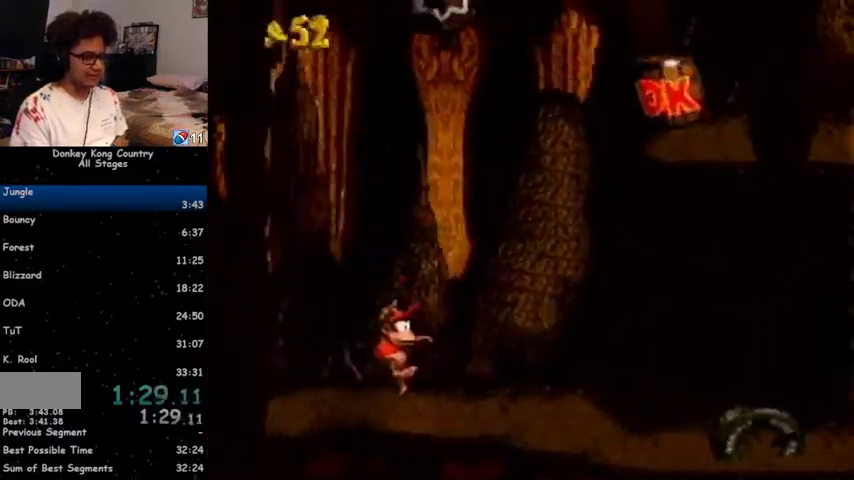
{"buttons": ["Y", "DPAD_RIGHT"], "events": [[367, "B", "down"], [367, "Y", "up"], [433, "Y", "down"], [467, "B", "up"]]}
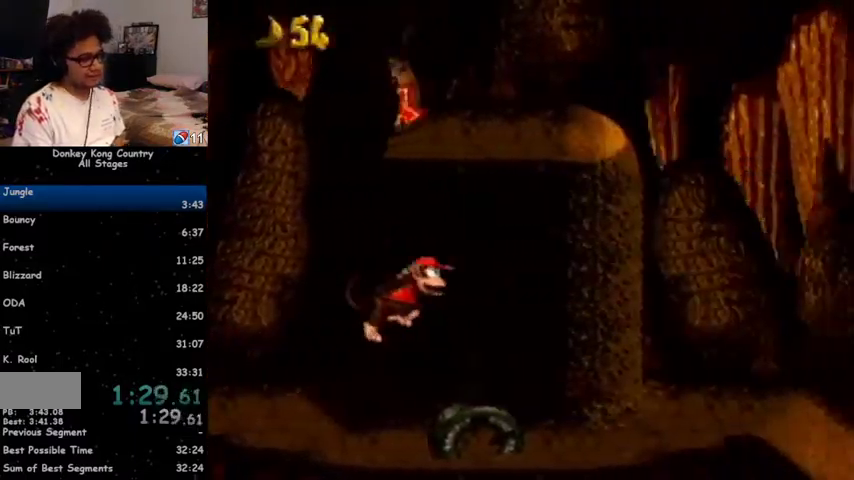
{"buttons": ["Y", "DPAD_RIGHT"], "events": []}
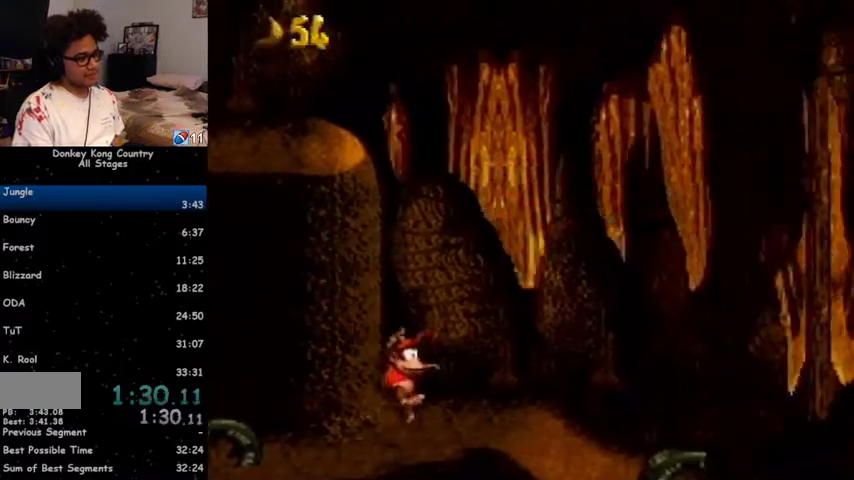
{"buttons": ["Y", "DPAD_RIGHT"], "events": [[267, "Y", "up"], [333, "Y", "down"]]}
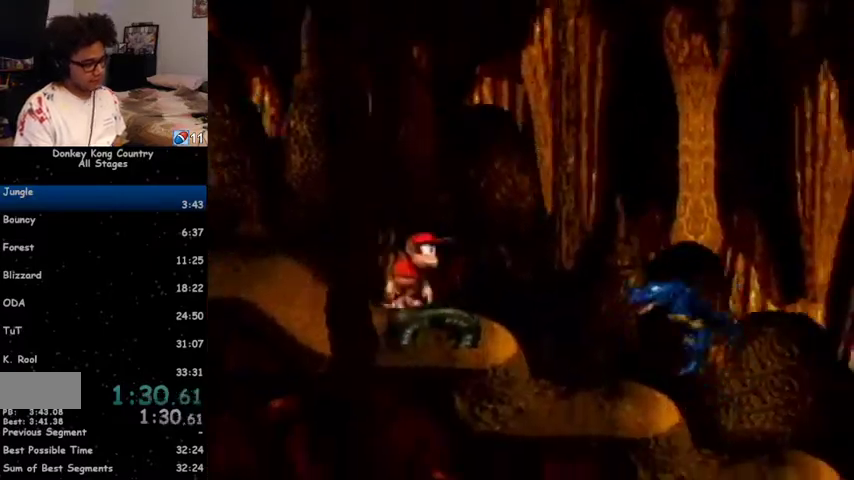
{"buttons": ["Y", "DPAD_RIGHT"], "events": []}
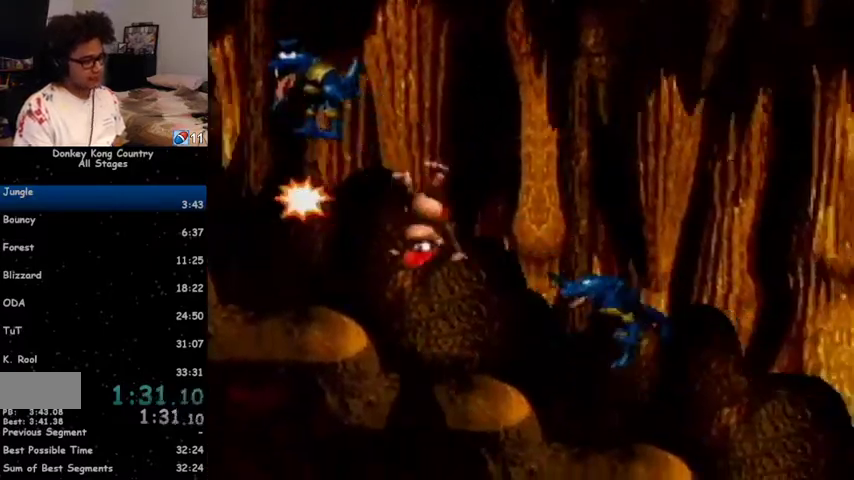
{"buttons": ["Y", "DPAD_RIGHT"], "events": []}
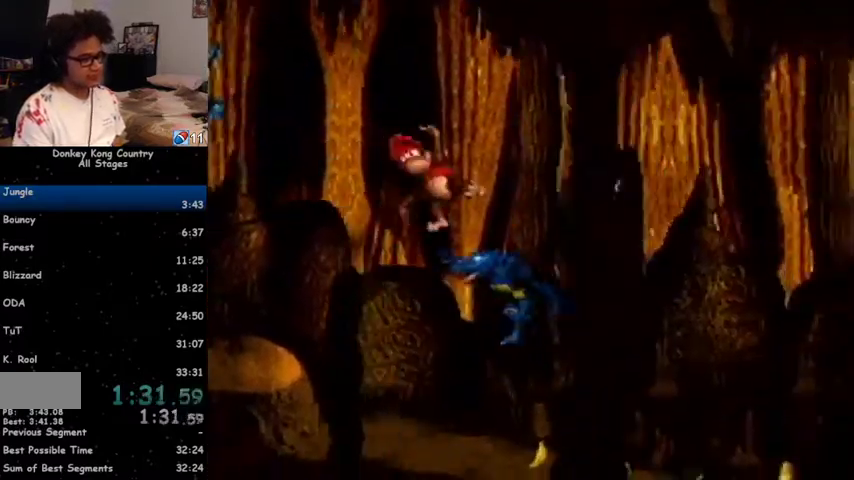
{"buttons": ["Y", "DPAD_RIGHT"], "events": []}
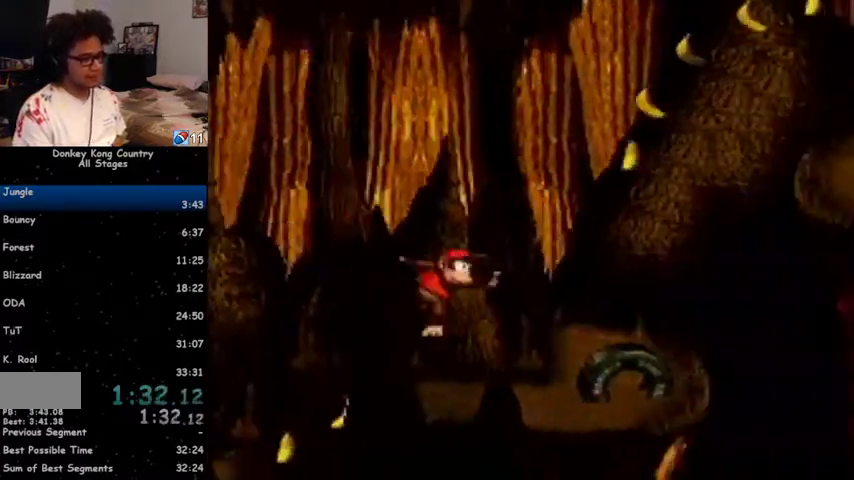
{"buttons": ["Y", "DPAD_RIGHT"], "events": [[167, "B", "down"], [467, "B", "up"]]}
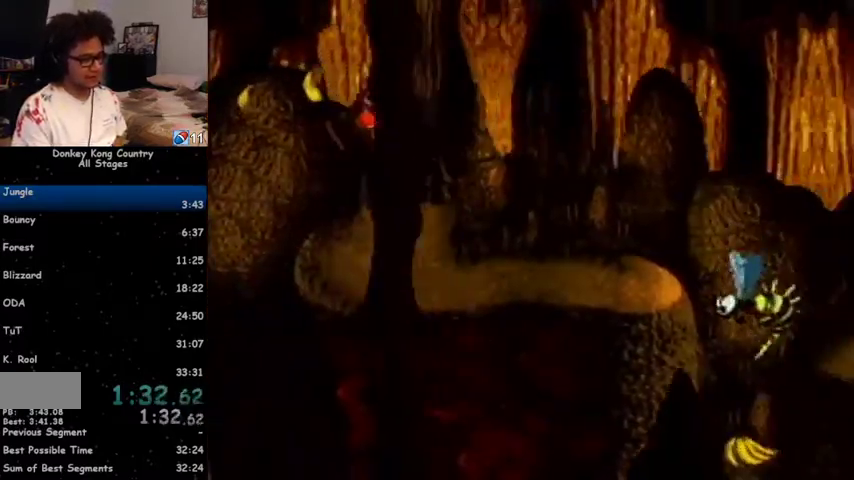
{"buttons": ["Y", "DPAD_RIGHT"], "events": [[467, "Y", "up"], [500, "Y", "down"]]}
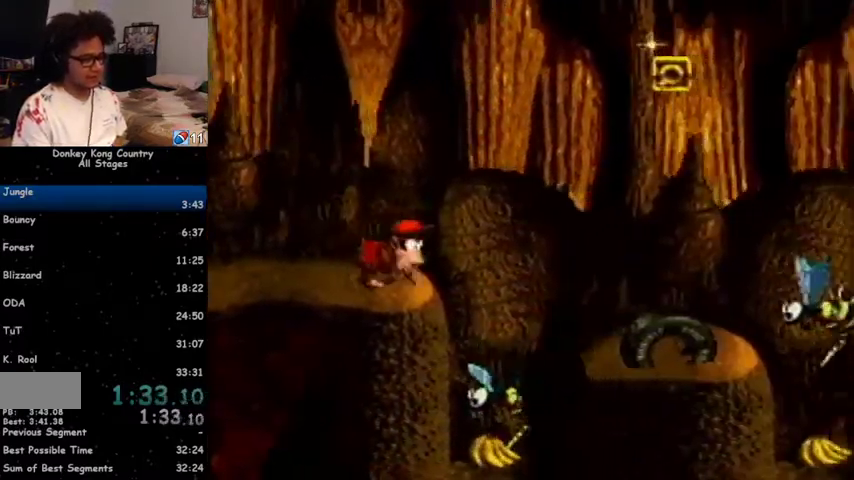
{"buttons": ["Y", "DPAD_RIGHT"], "events": []}
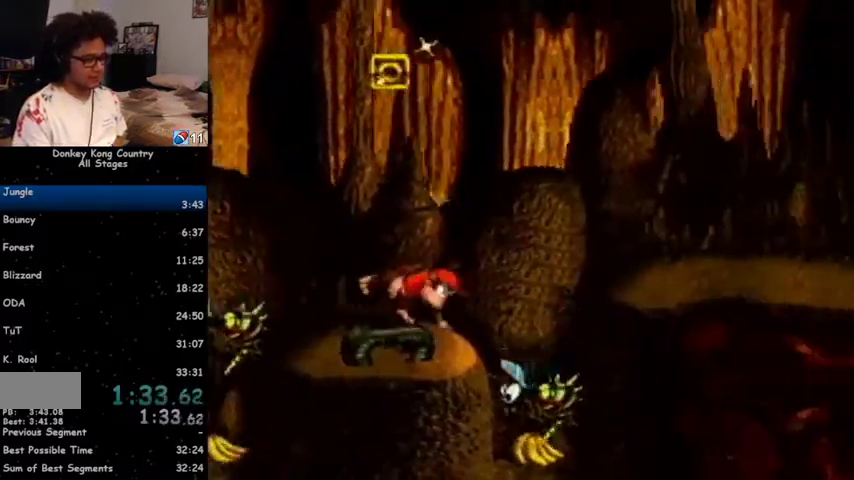
{"buttons": ["Y", "DPAD_RIGHT"], "events": [[100, "B", "down"], [200, "B", "up"]]}
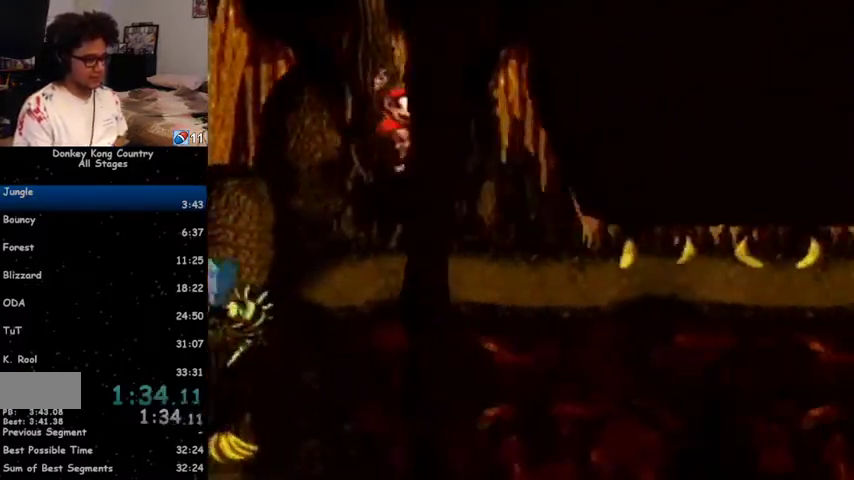
{"buttons": ["B", "Y", "DPAD_DOWN", "DPAD_RIGHT"], "events": [[167, "Y", "up"], [233, "Y", "down"], [300, "DPAD_DOWN", "down"], [333, "B", "down"]]}
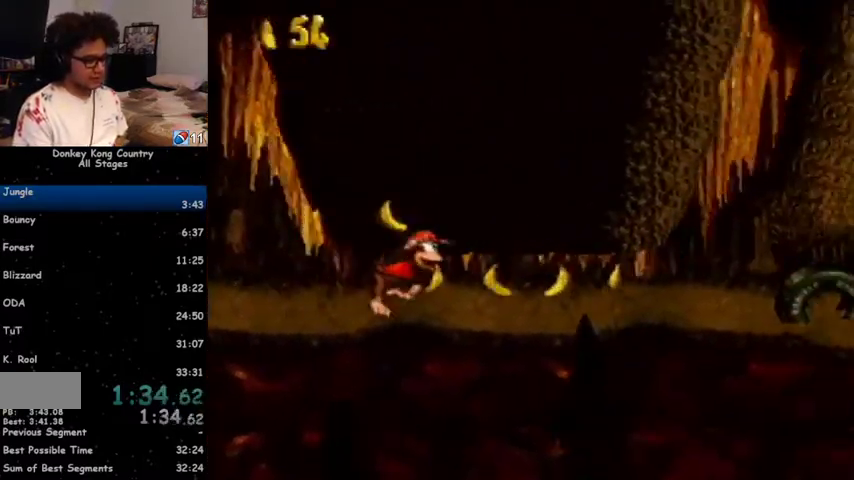
{"buttons": ["B", "Y", "DPAD_DOWN", "DPAD_RIGHT"], "events": [[100, "B", "up"], [133, "Y", "up"], [200, "Y", "down"], [500, "B", "down"]]}
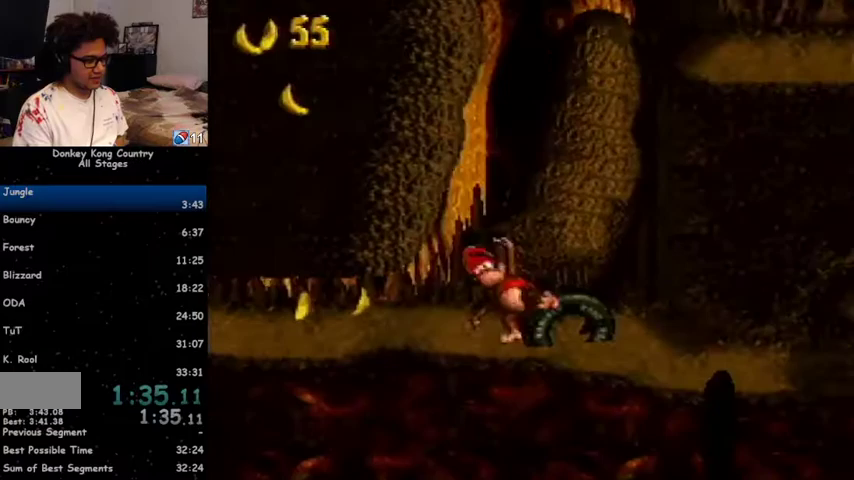
{"buttons": ["Y", "DPAD_RIGHT"], "events": [[33, "DPAD_DOWN", "up"], [367, "B", "up"]]}
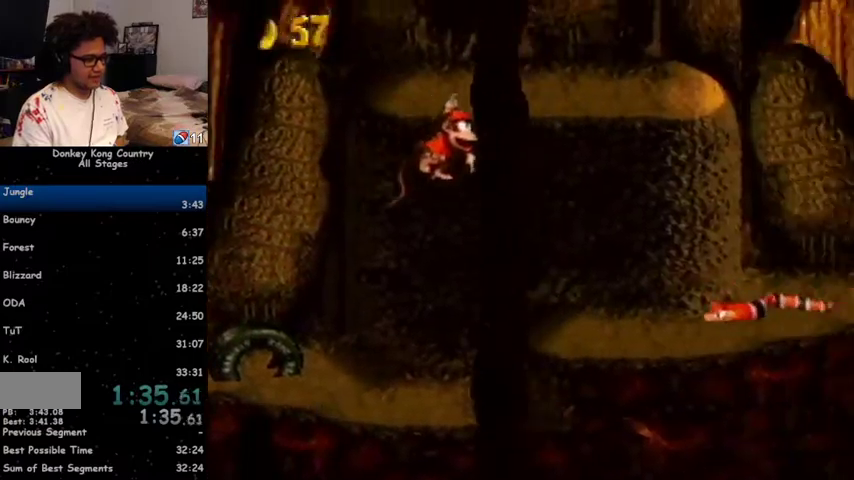
{"buttons": ["Y", "DPAD_RIGHT"], "events": [[200, "Y", "up"], [233, "Y", "down"], [333, "Y", "up"], [467, "Y", "down"]]}
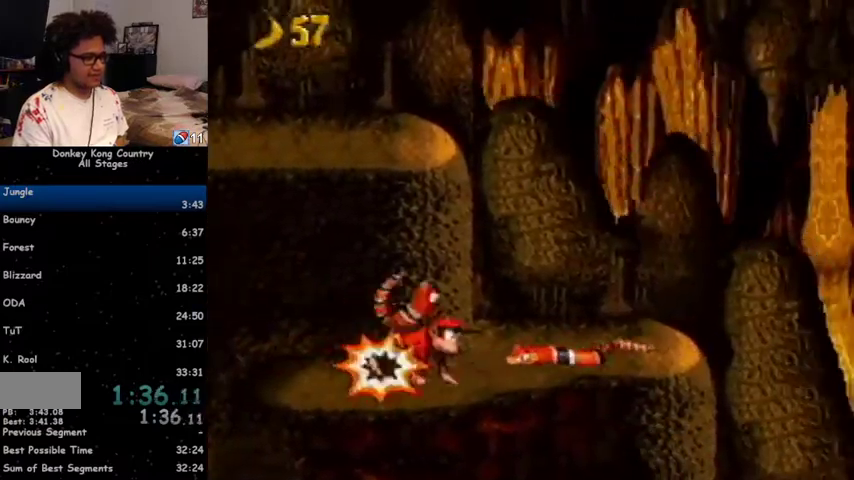
{"buttons": ["Y", "DPAD_RIGHT"], "events": [[33, "Y", "up"], [367, "Y", "down"]]}
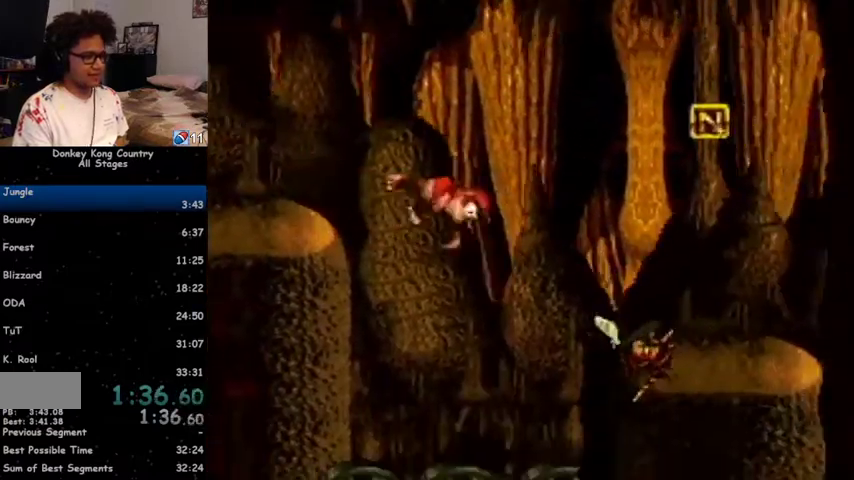
{"buttons": ["B", "Y", "DPAD_RIGHT"], "events": [[467, "B", "down"]]}
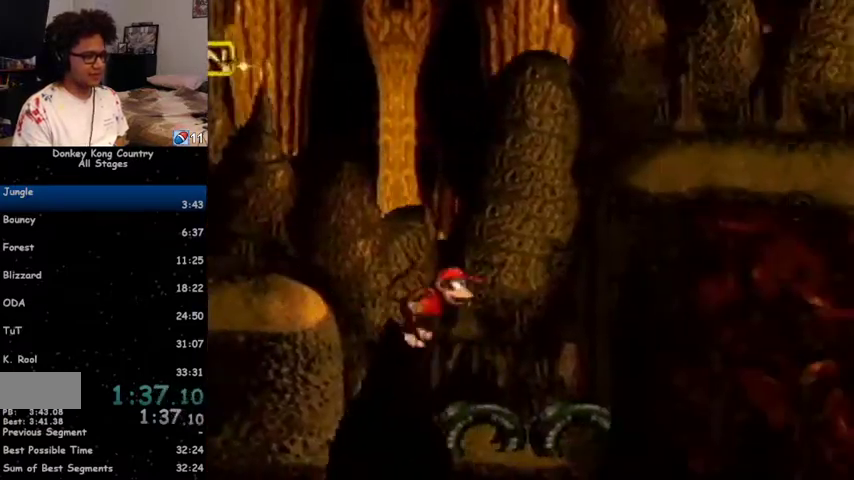
{"buttons": ["Y", "DPAD_RIGHT"], "events": [[200, "B", "up"], [367, "Y", "up"], [433, "Y", "down"]]}
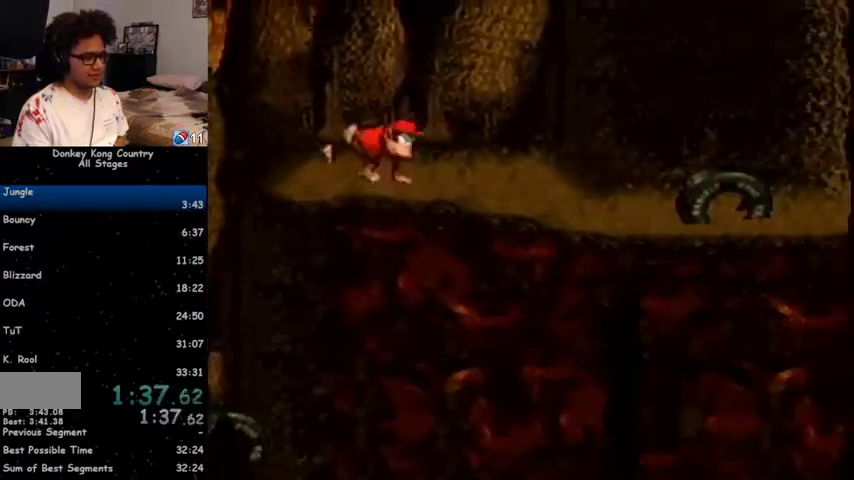
{"buttons": ["Y", "DPAD_RIGHT"], "events": [[267, "B", "down"], [367, "B", "up"]]}
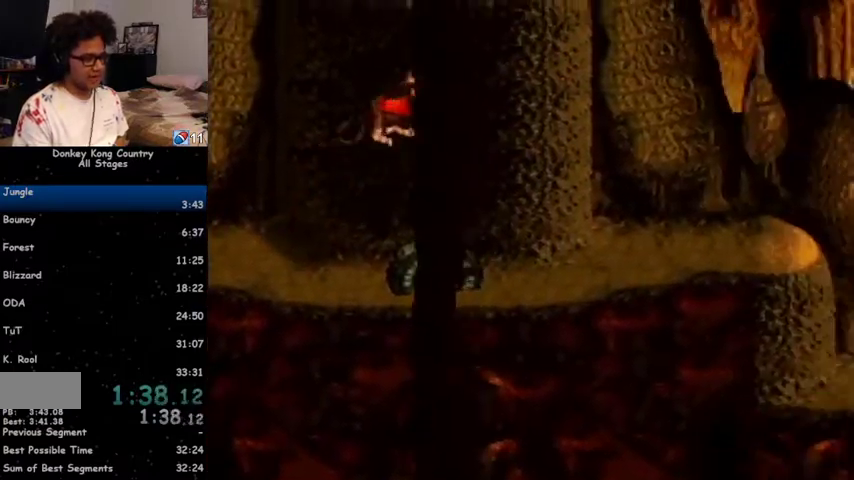
{"buttons": ["Y", "DPAD_RIGHT"], "events": [[333, "Y", "up"], [400, "Y", "down"]]}
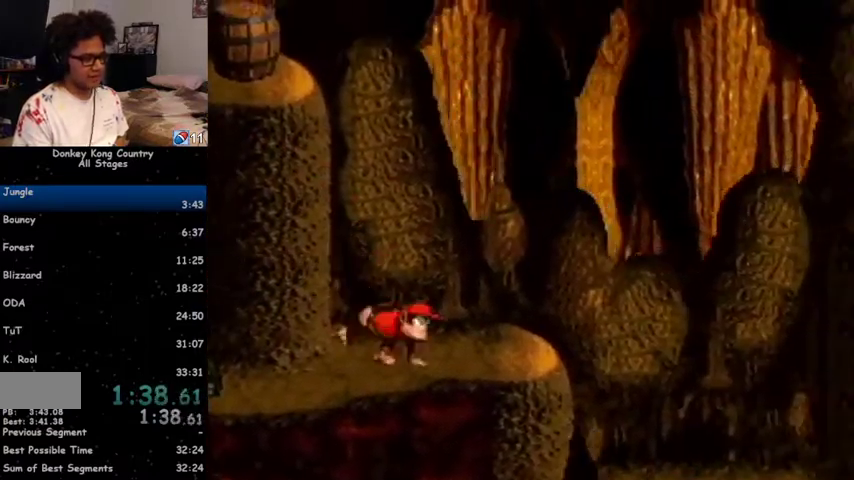
{"buttons": ["Y", "DPAD_RIGHT"], "events": []}
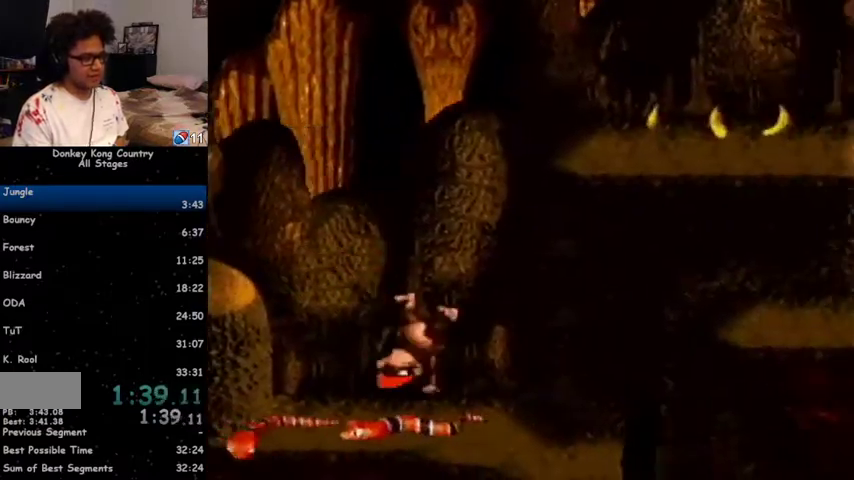
{"buttons": ["Y", "DPAD_RIGHT"], "events": [[167, "B", "down"], [400, "B", "up"]]}
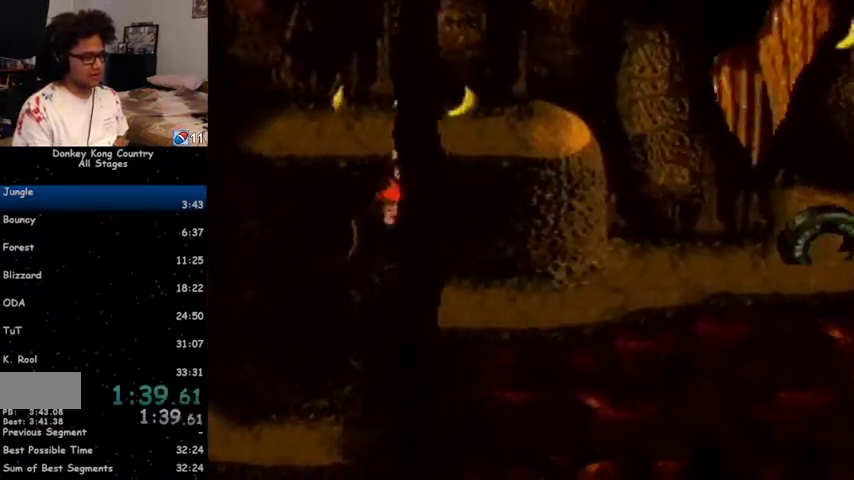
{"buttons": ["Y", "DPAD_RIGHT"], "events": [[267, "Y", "up"], [333, "Y", "down"]]}
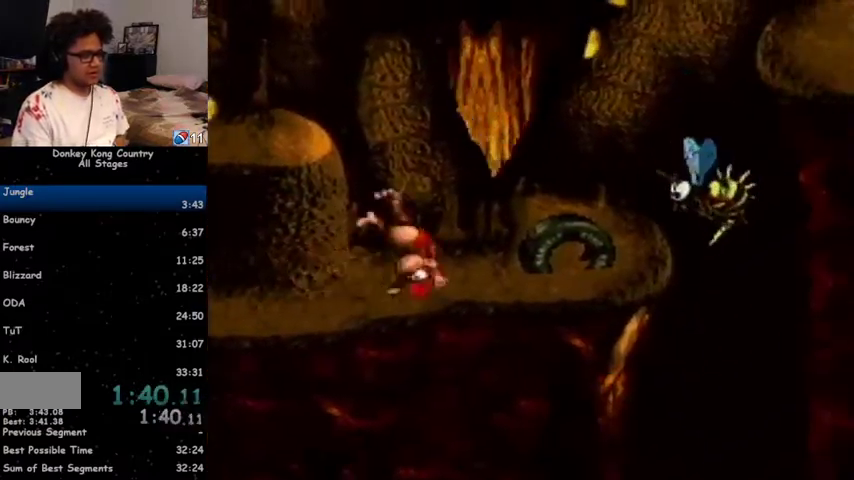
{"buttons": ["Y", "DPAD_RIGHT"], "events": [[233, "B", "down"], [333, "B", "up"]]}
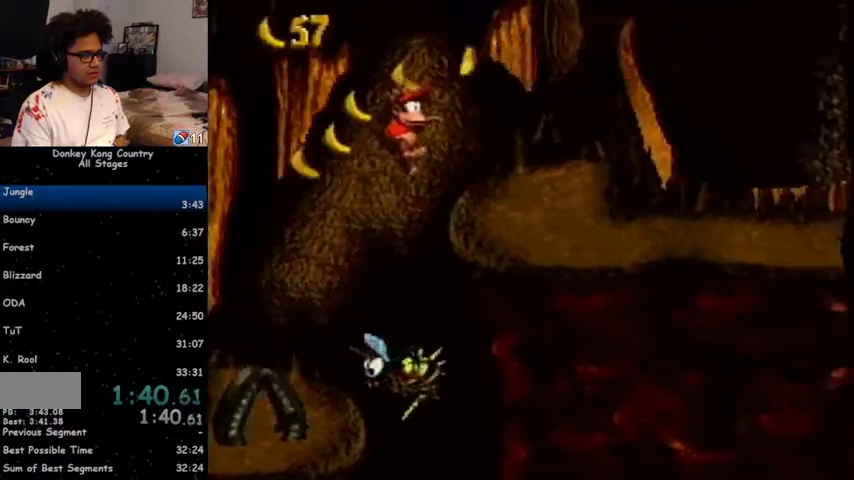
{"buttons": ["B", "Y", "DPAD_DOWN", "DPAD_RIGHT"], "events": [[300, "Y", "up"], [400, "Y", "down"], [433, "DPAD_DOWN", "down"], [467, "B", "down"]]}
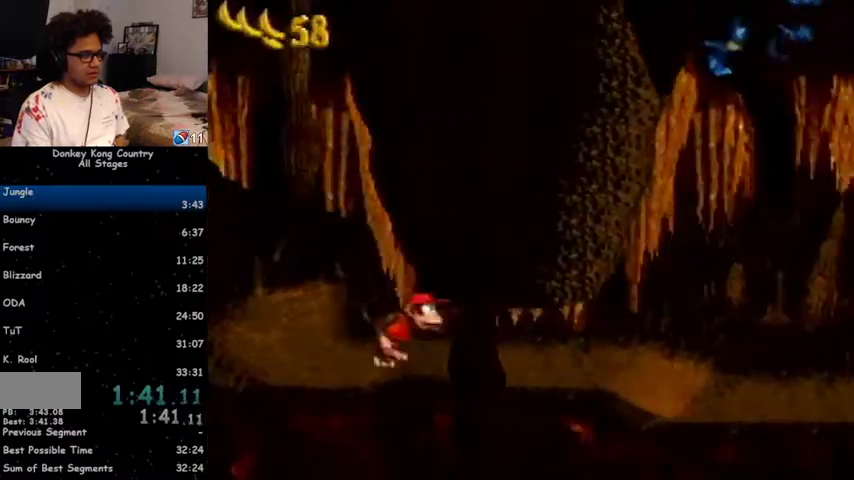
{"buttons": ["B", "Y", "DPAD_DOWN", "DPAD_RIGHT"], "events": [[100, "B", "up"], [367, "B", "down"]]}
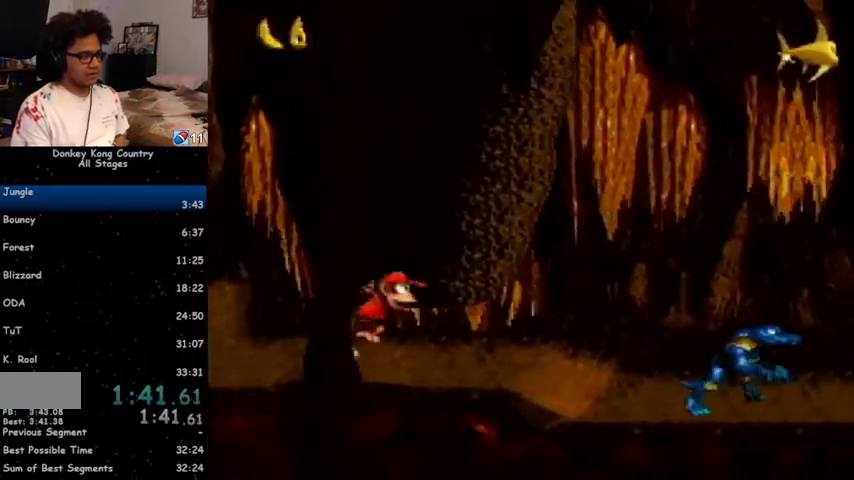
{"buttons": ["Y", "DPAD_RIGHT"], "events": [[100, "DPAD_DOWN", "up"], [133, "B", "up"]]}
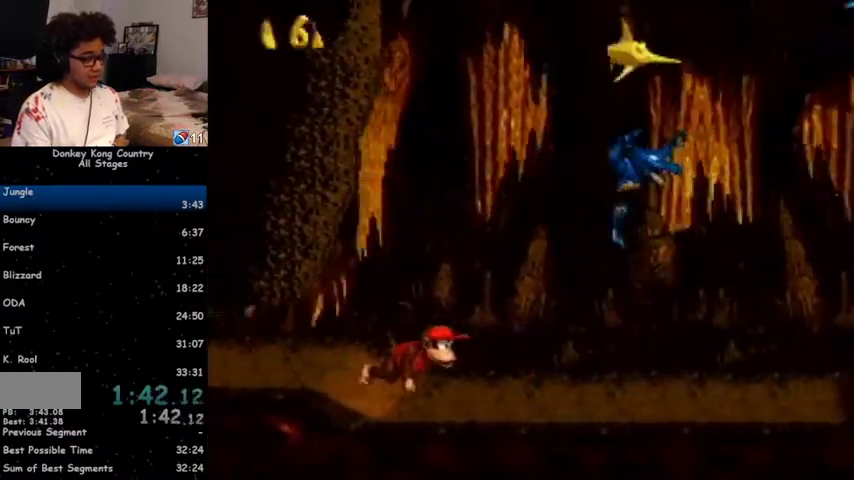
{"buttons": ["Y", "DPAD_RIGHT"], "events": [[267, "Y", "up"], [300, "Y", "down"]]}
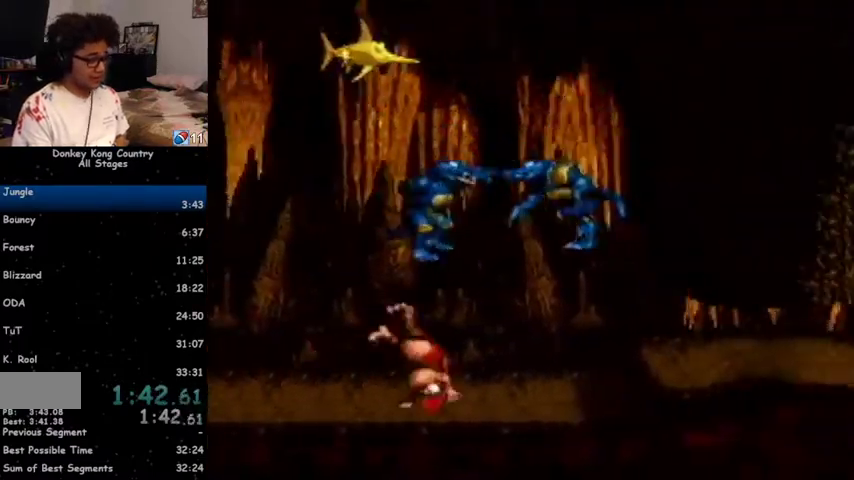
{"buttons": ["B", "Y", "DPAD_DOWN", "DPAD_RIGHT"], "events": [[400, "DPAD_DOWN", "down"], [433, "B", "down"]]}